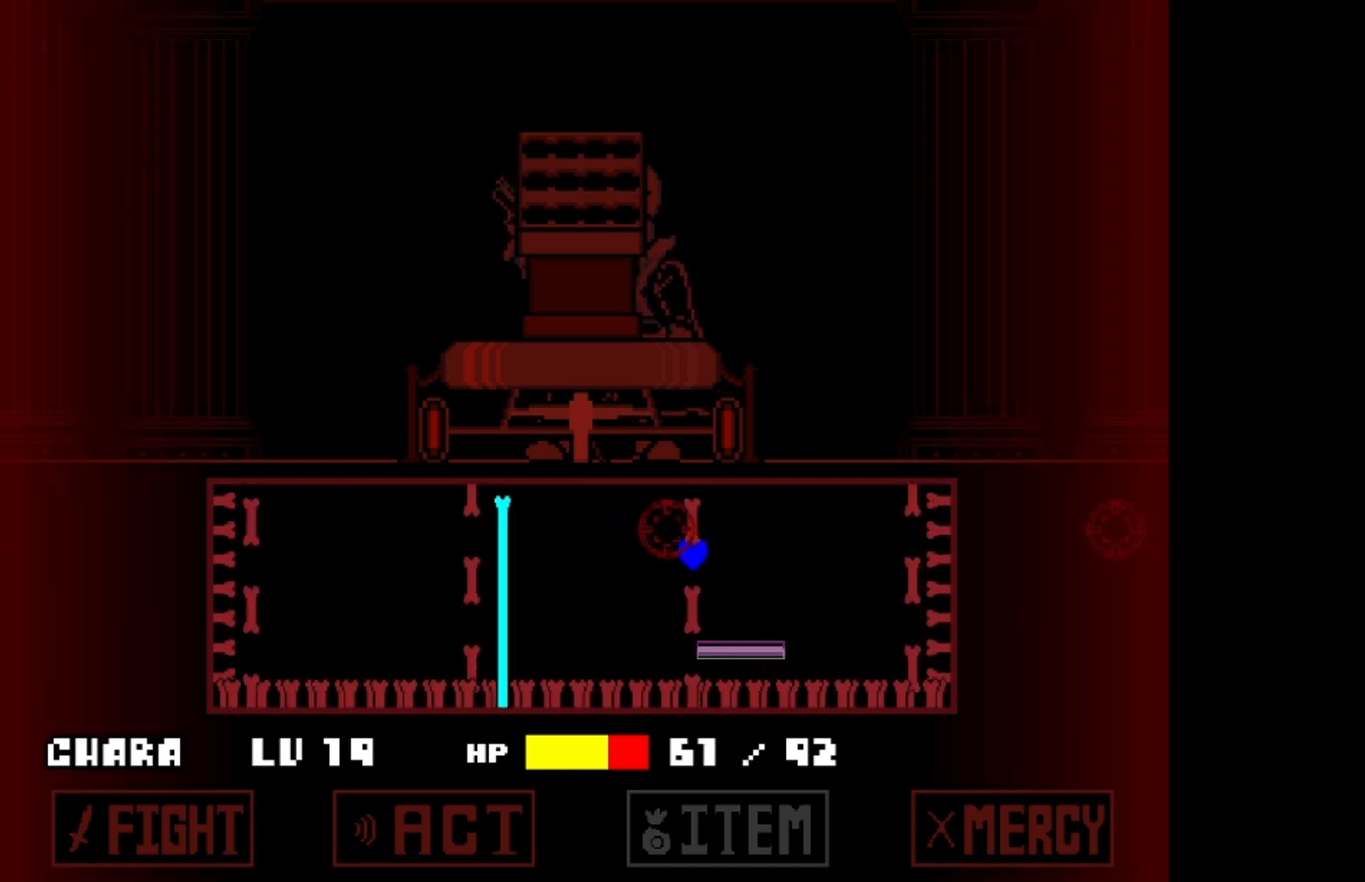
Gameplay with keyboard; each line is a JSON object with the keys held at the frame after it. "events" lists presses ("down") and releases ("up") of "a", "c", "d", "down", "left", "right", "s", "up", "w", "x" and "z" between this image and that frame as [ms after this image, input, new state], when the widget could be followed in between. No other keys are recorded. Mouse input is not recorded.
{"keys": [], "events": [[400, "right", "up"]]}
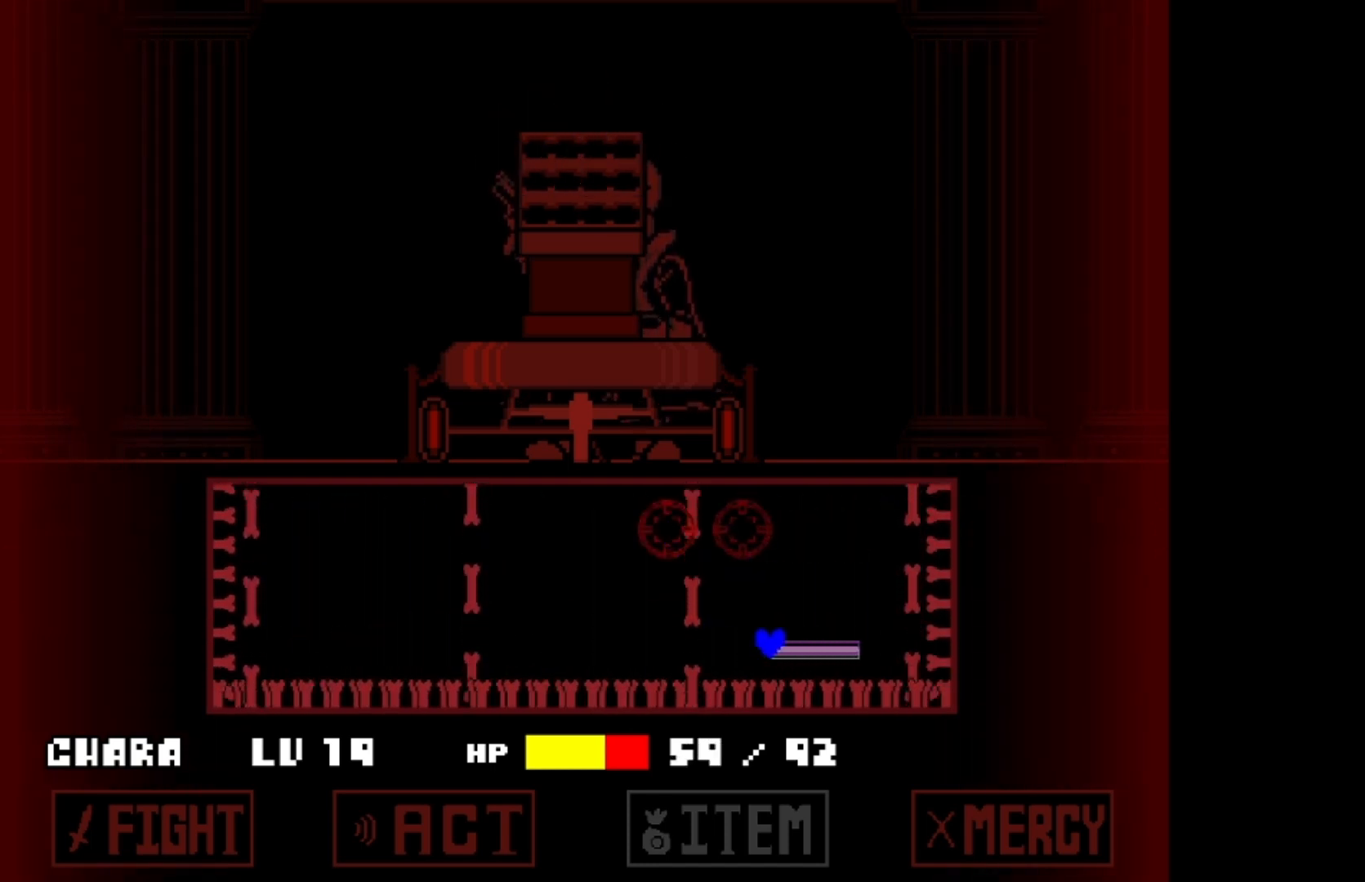
{"keys": ["up"], "events": [[67, "right", "down"], [367, "up", "down"], [467, "right", "up"]]}
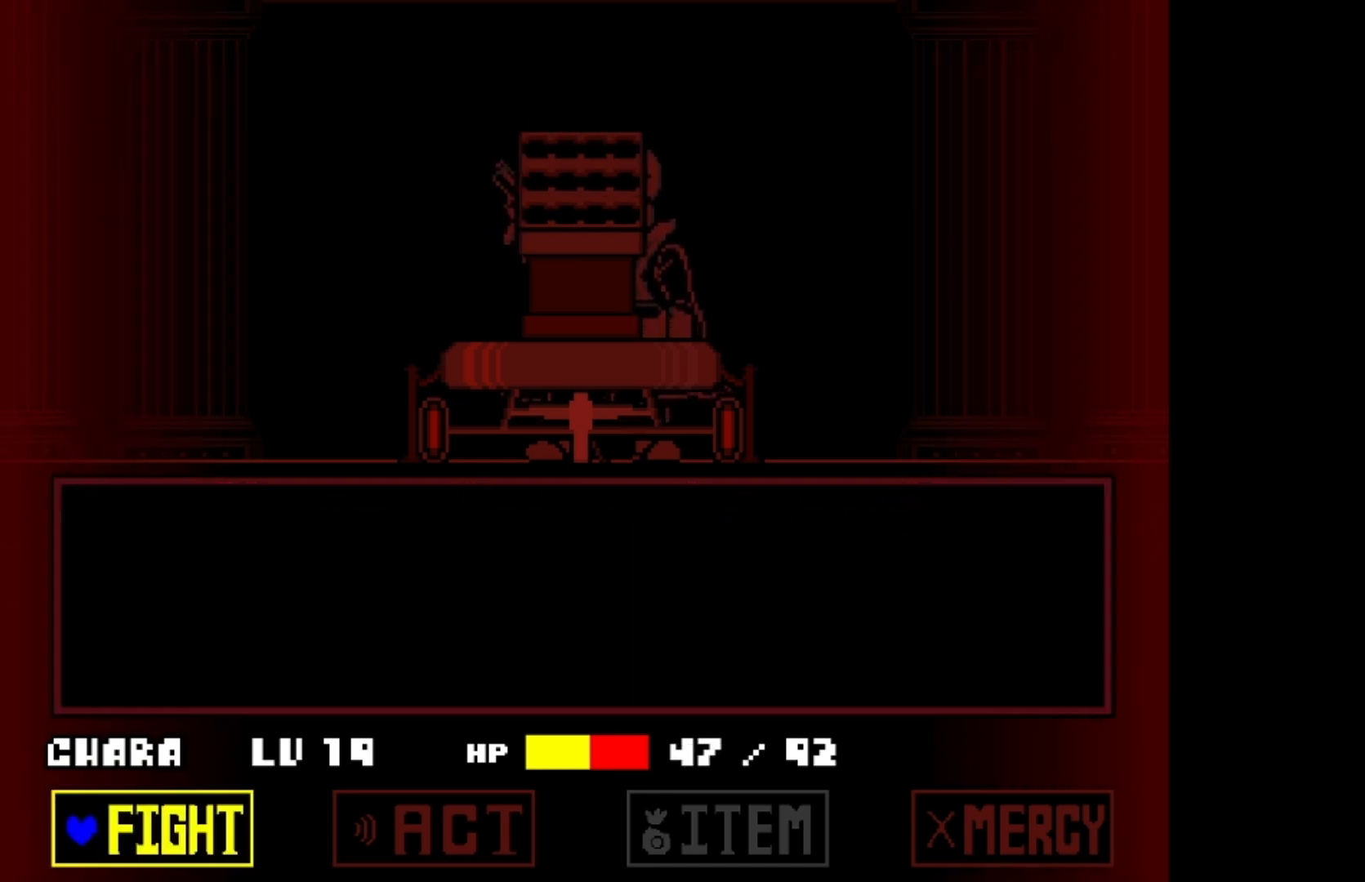
{"keys": [], "events": [[233, "up", "up"], [367, "right", "down"], [467, "right", "up"]]}
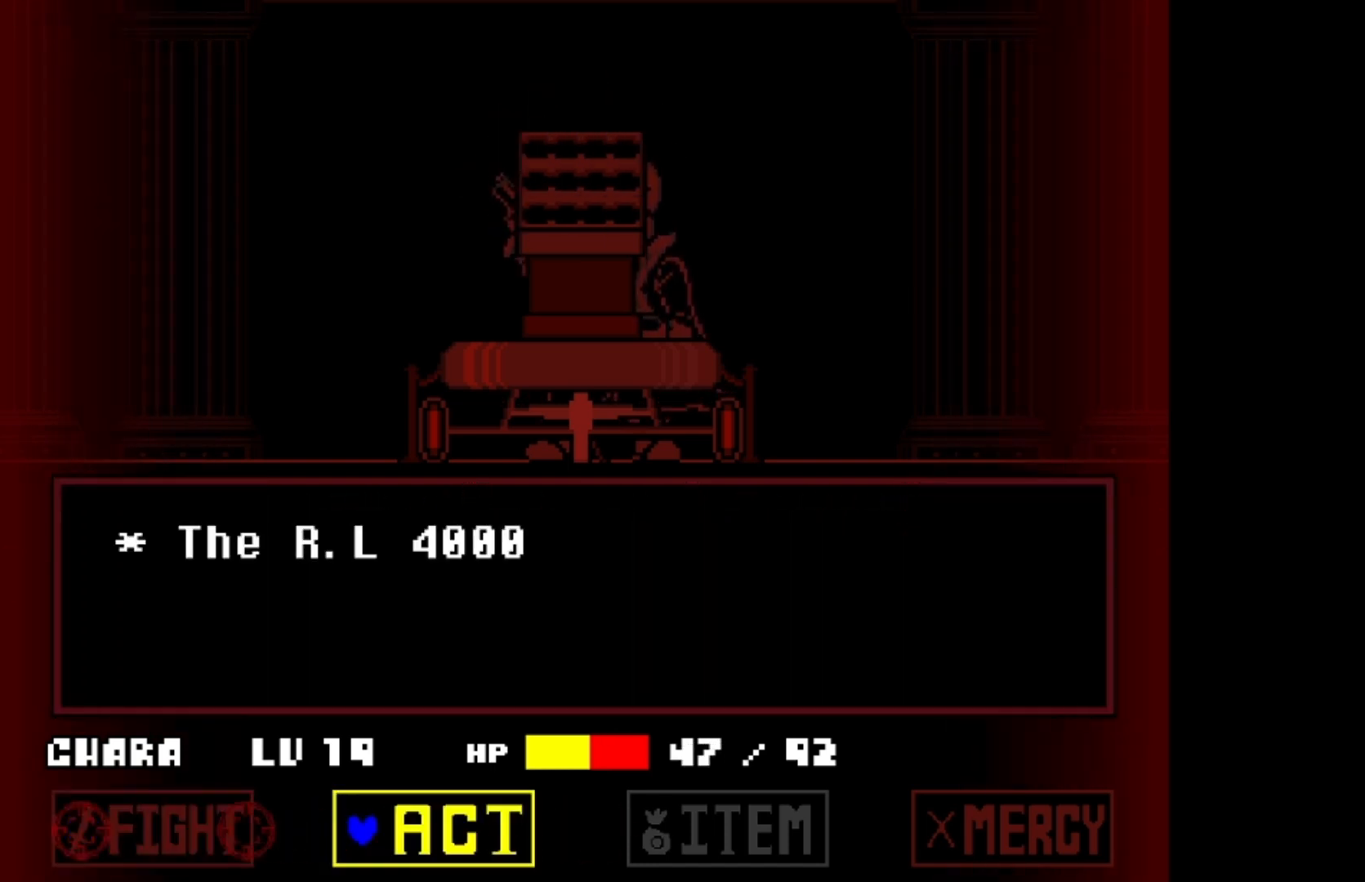
{"keys": [], "events": [[33, "z", "down"], [100, "z", "up"], [200, "right", "down"], [200, "z", "down"], [300, "z", "up"], [333, "right", "up"]]}
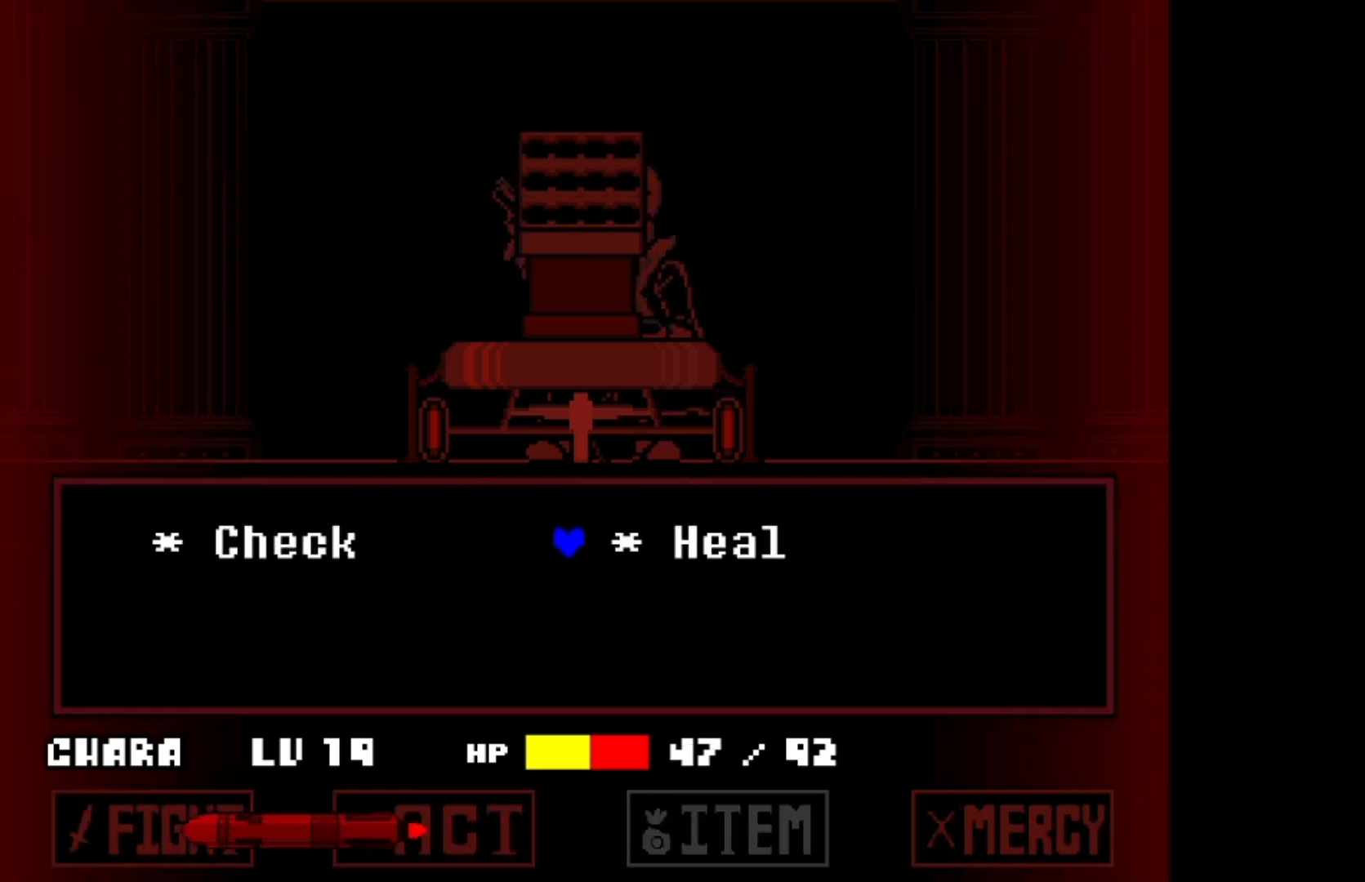
{"keys": ["left"], "events": [[133, "z", "down"], [267, "x", "down"], [267, "z", "up"], [400, "x", "up"], [400, "z", "down"], [433, "left", "down"], [500, "z", "up"]]}
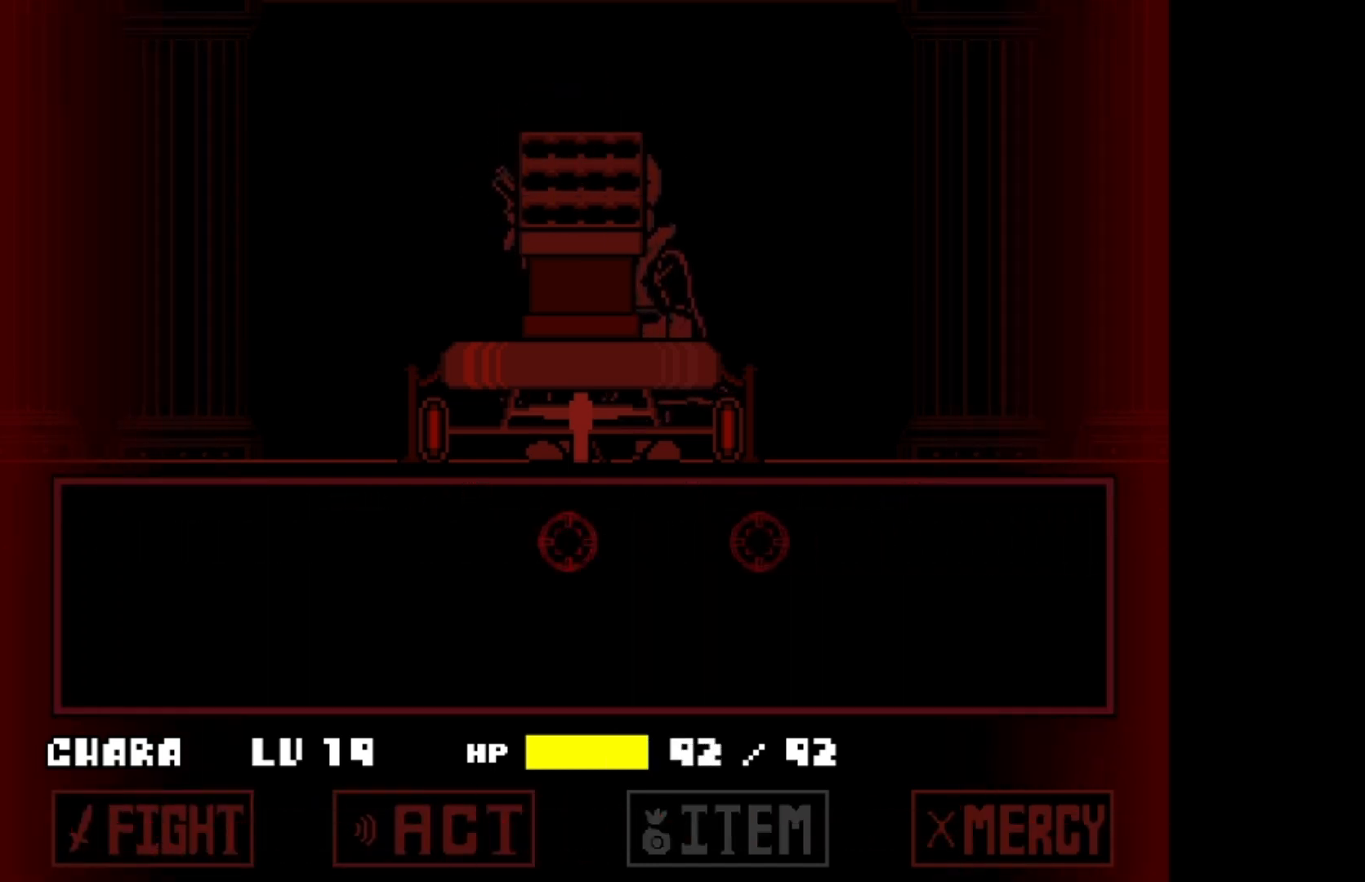
{"keys": ["x"], "events": [[67, "left", "up"], [500, "x", "down"]]}
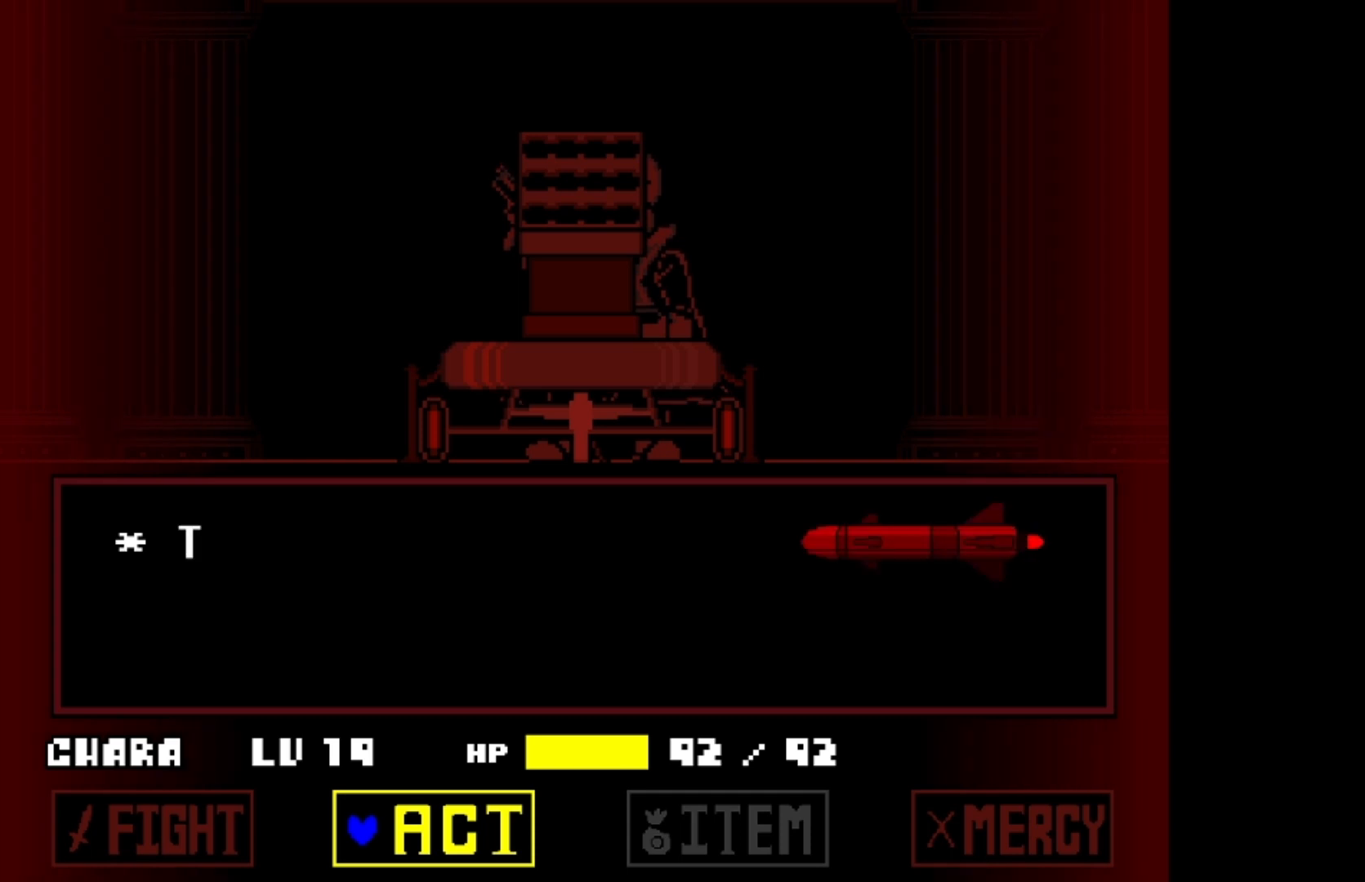
{"keys": [], "events": [[67, "x", "up"]]}
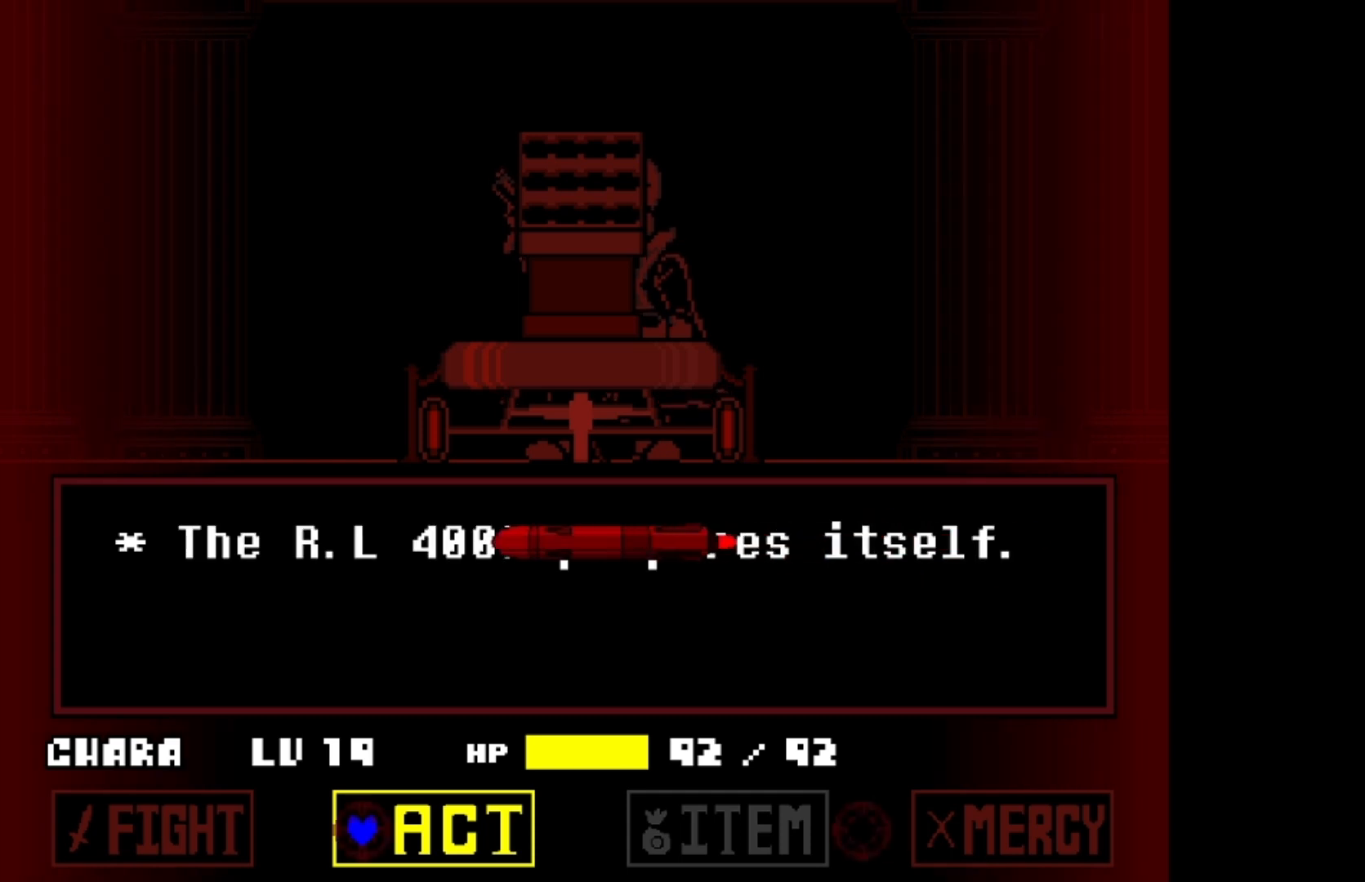
{"keys": [], "events": [[100, "z", "down"], [133, "z", "up"], [233, "z", "down"], [467, "z", "up"]]}
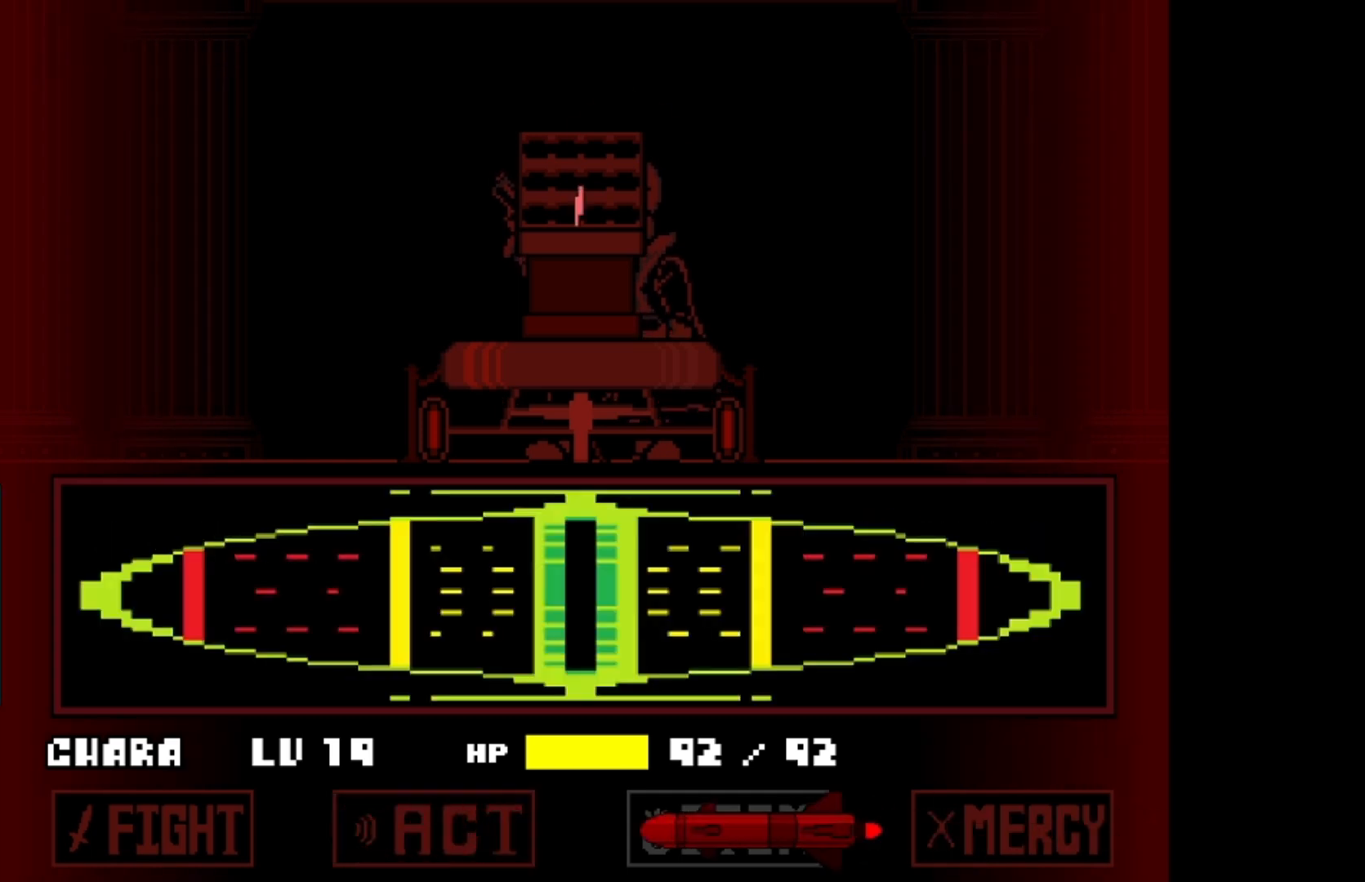
{"keys": [], "events": []}
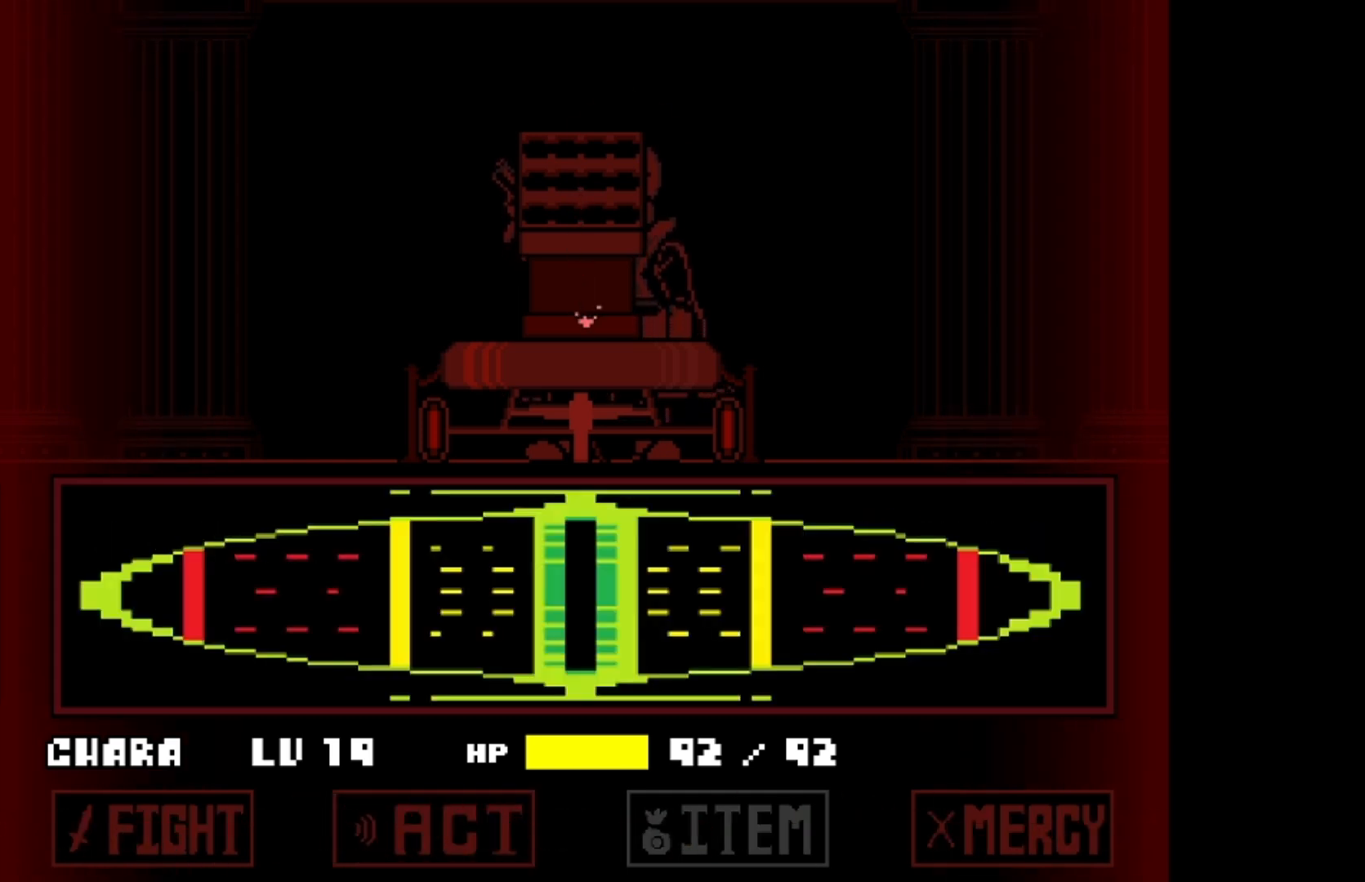
{"keys": [], "events": []}
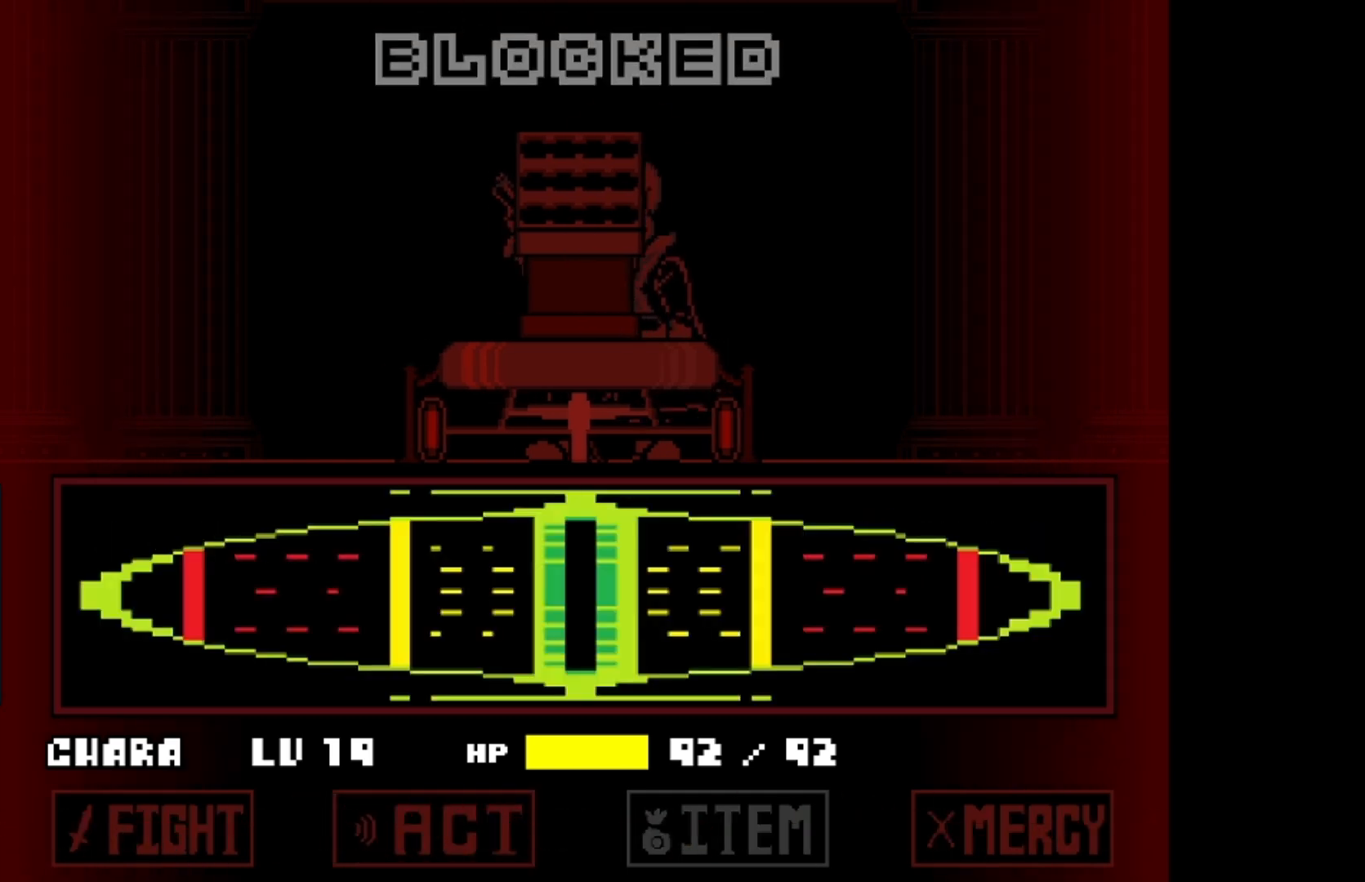
{"keys": [], "events": []}
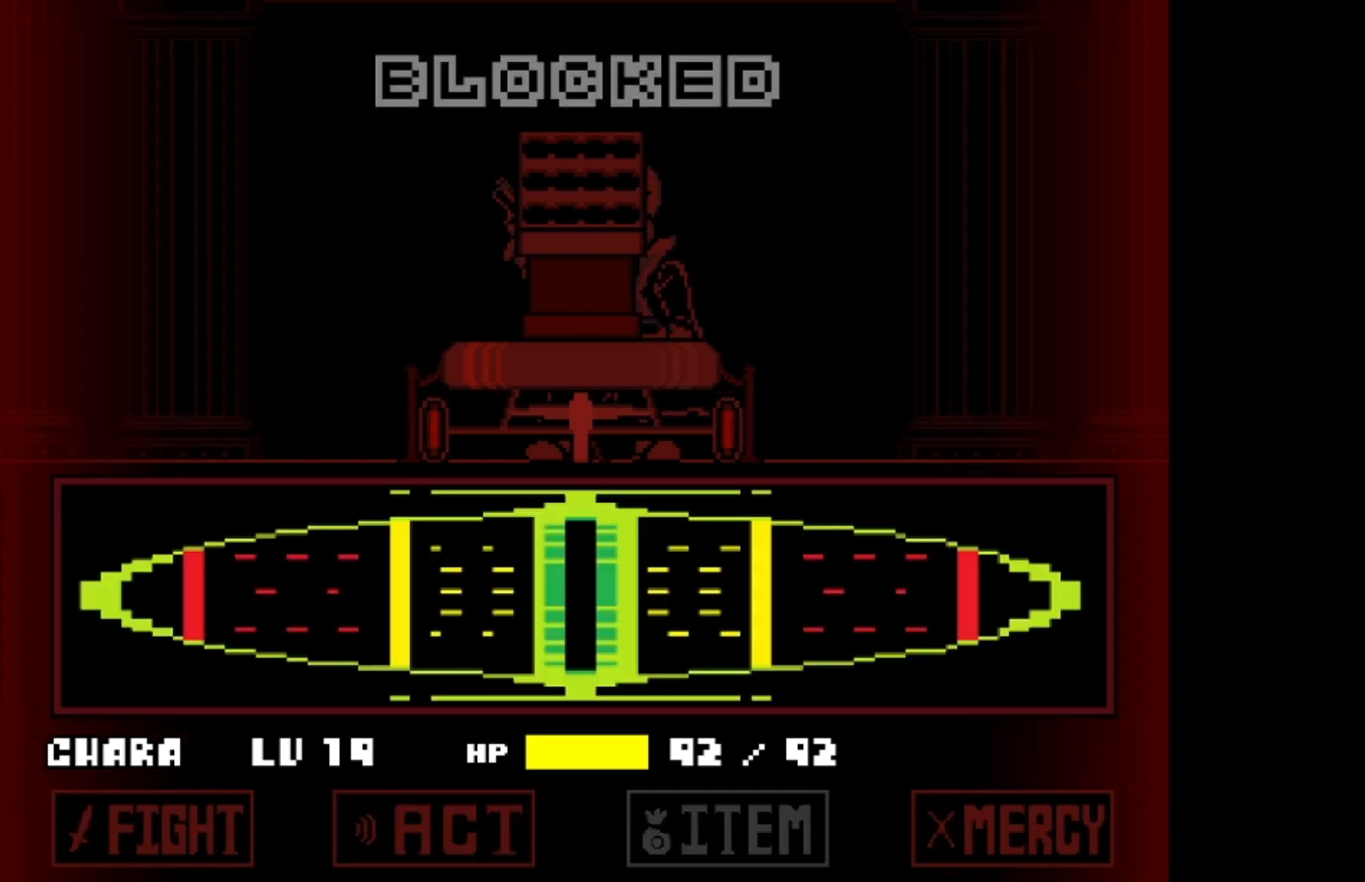
{"keys": [], "events": []}
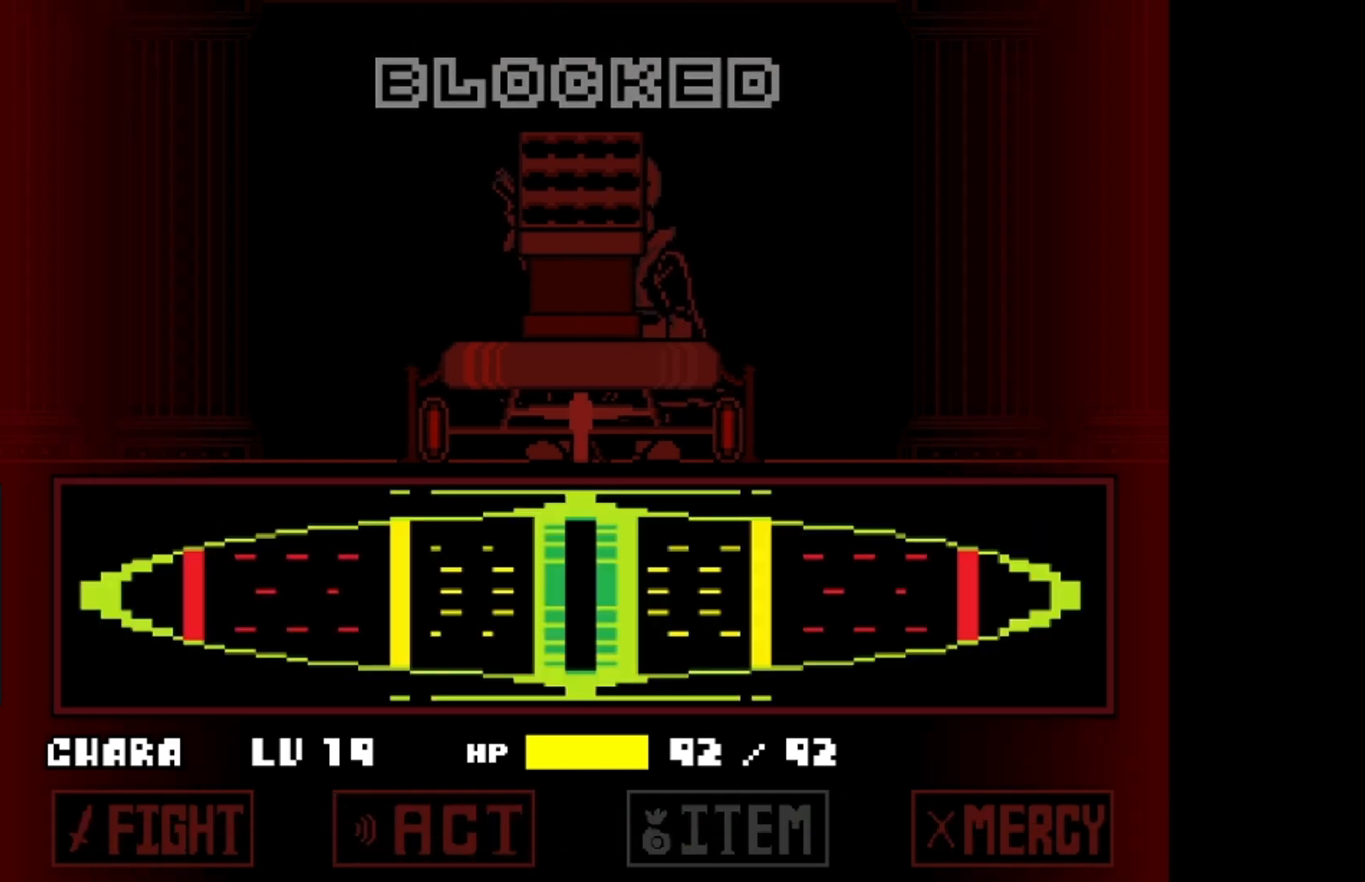
{"keys": [], "events": []}
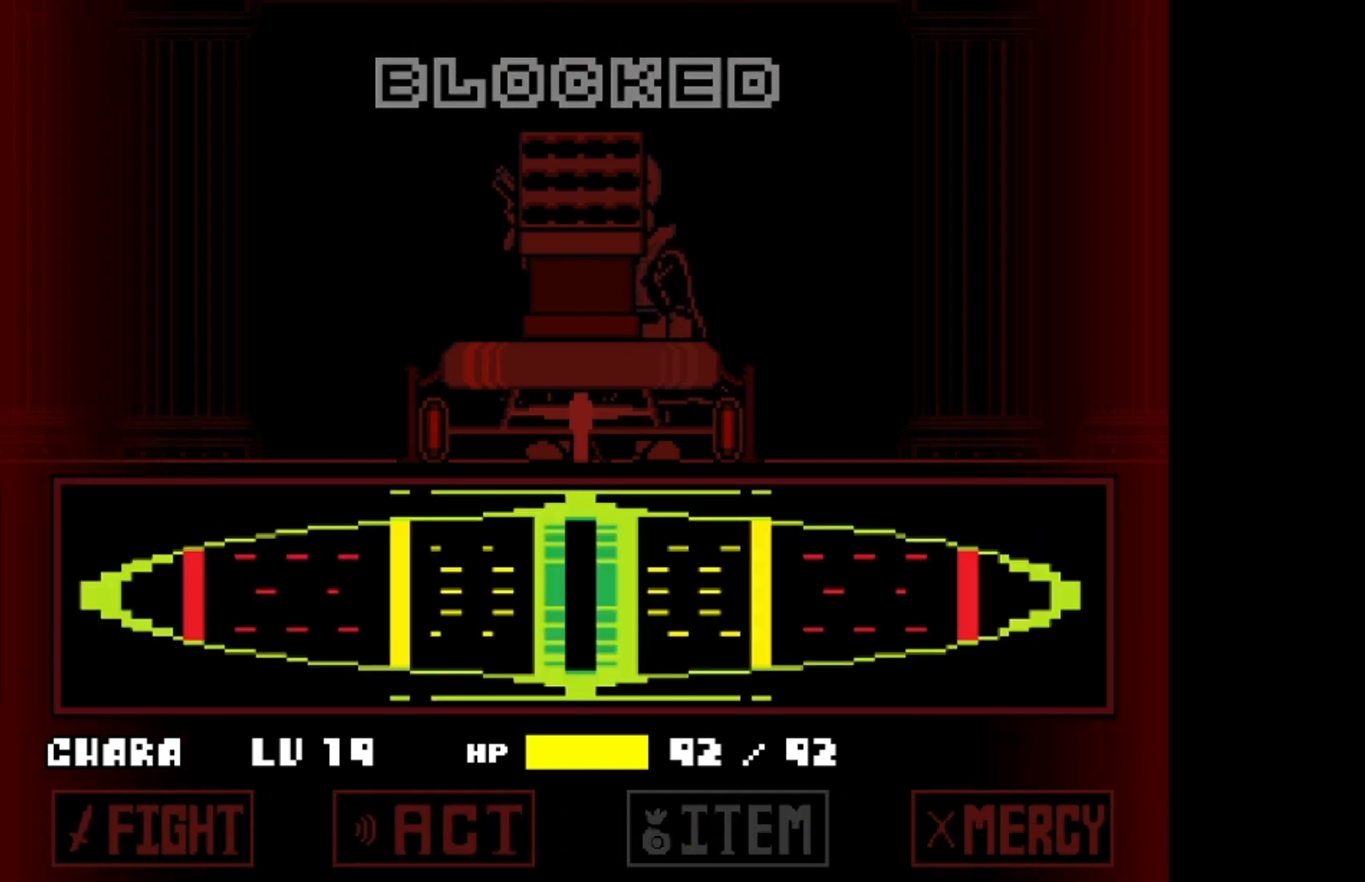
{"keys": [], "events": []}
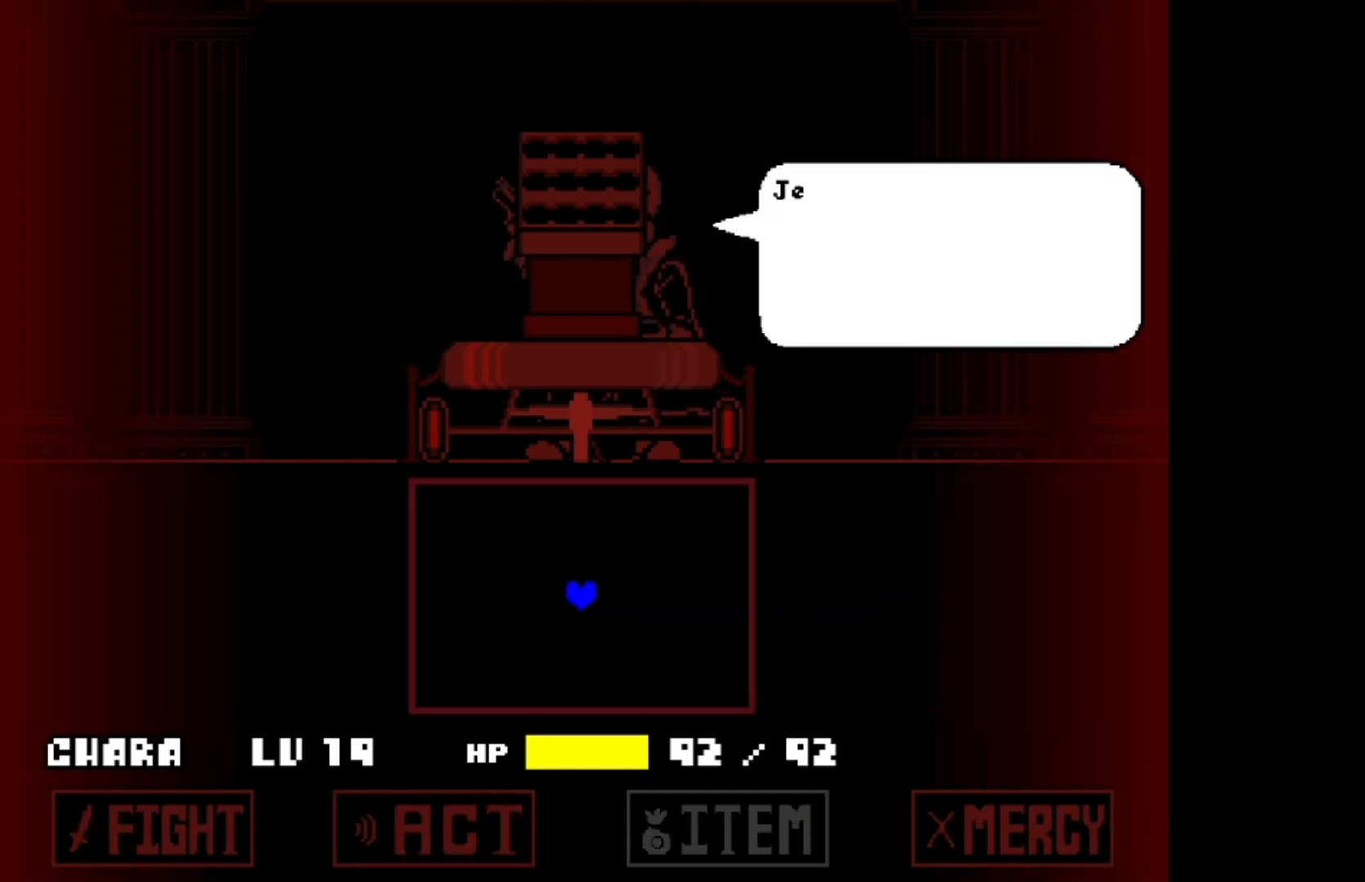
{"keys": [], "events": []}
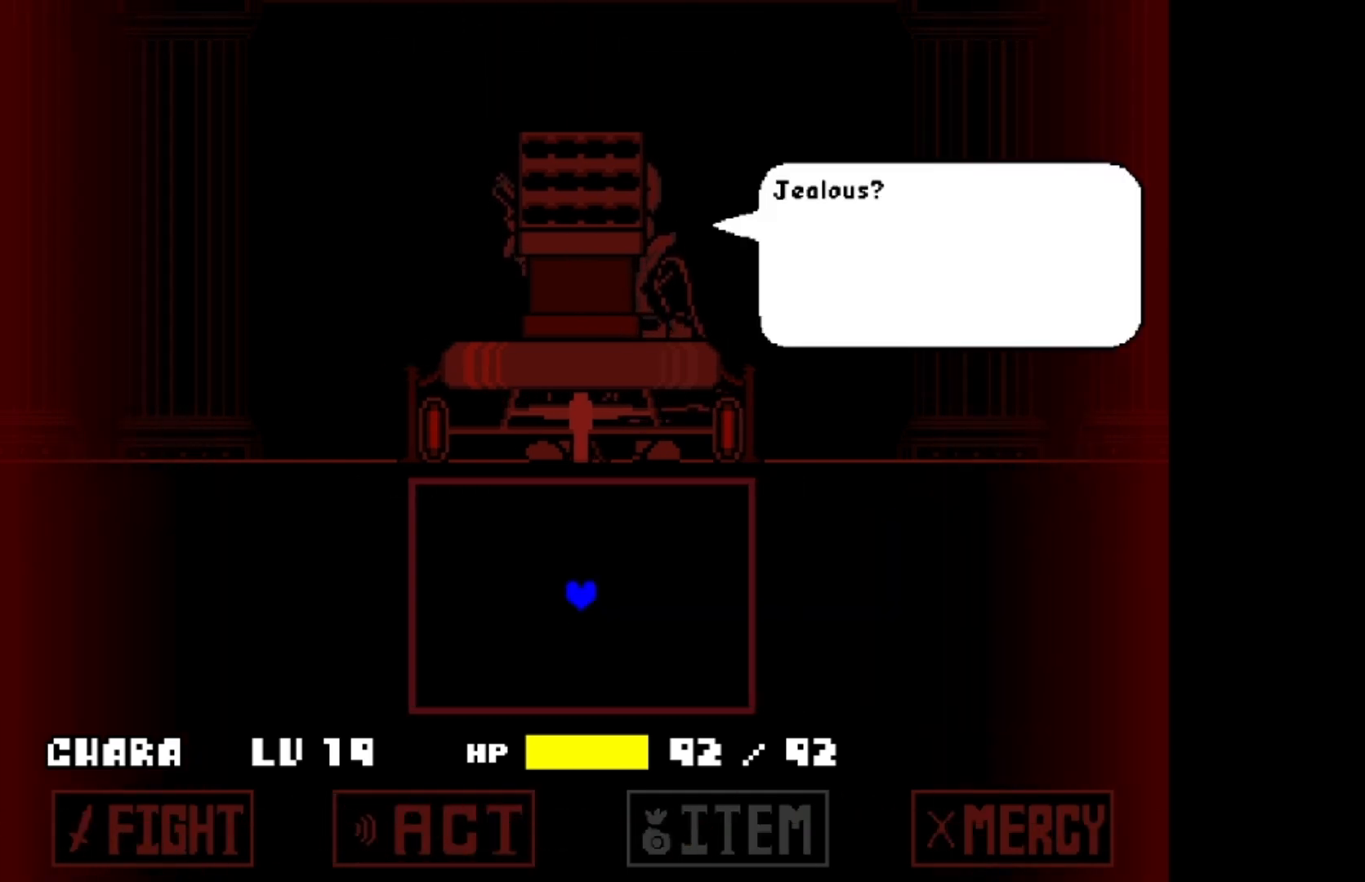
{"keys": ["z"], "events": [[500, "z", "down"]]}
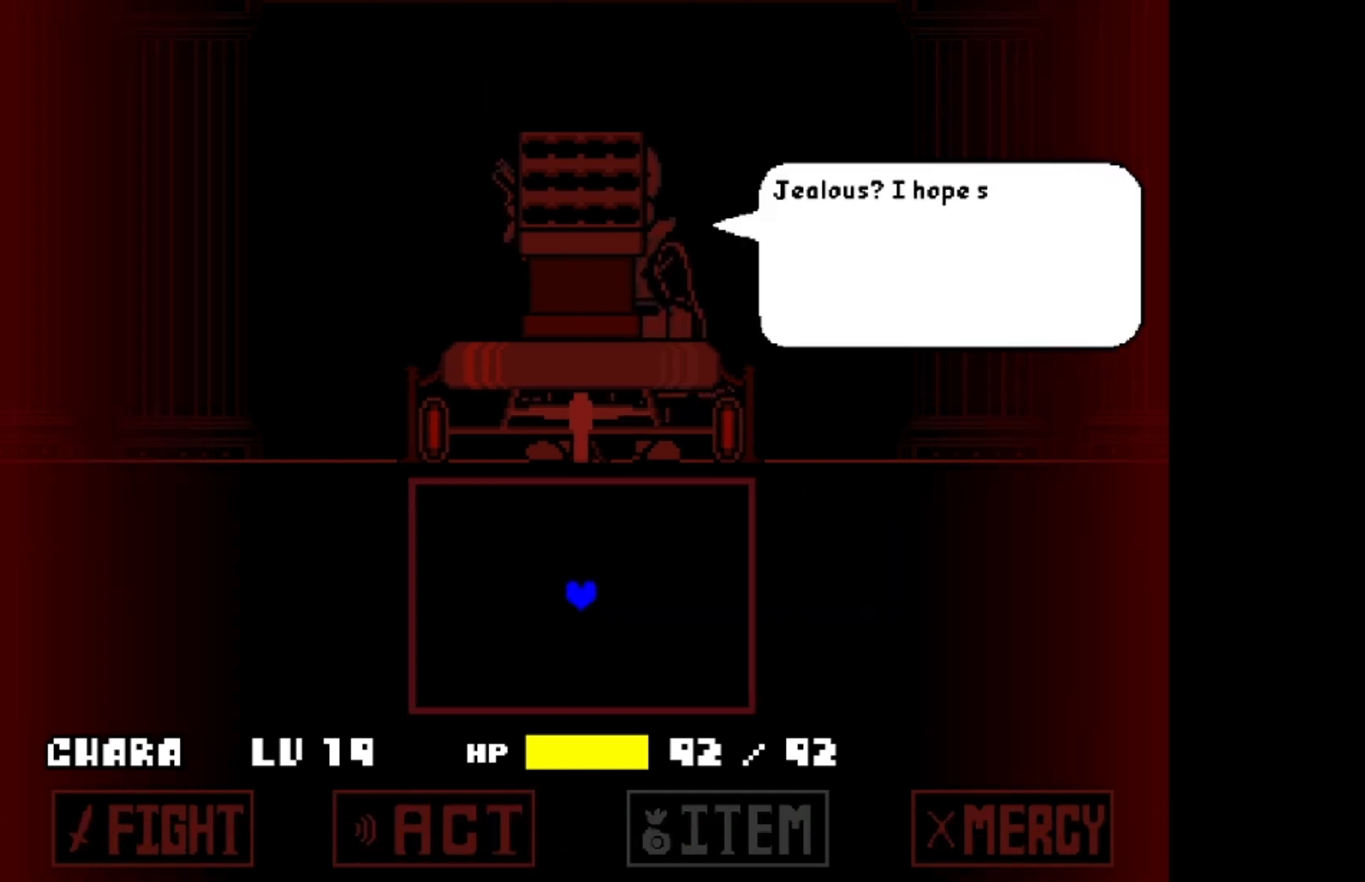
{"keys": [], "events": [[33, "z", "up"]]}
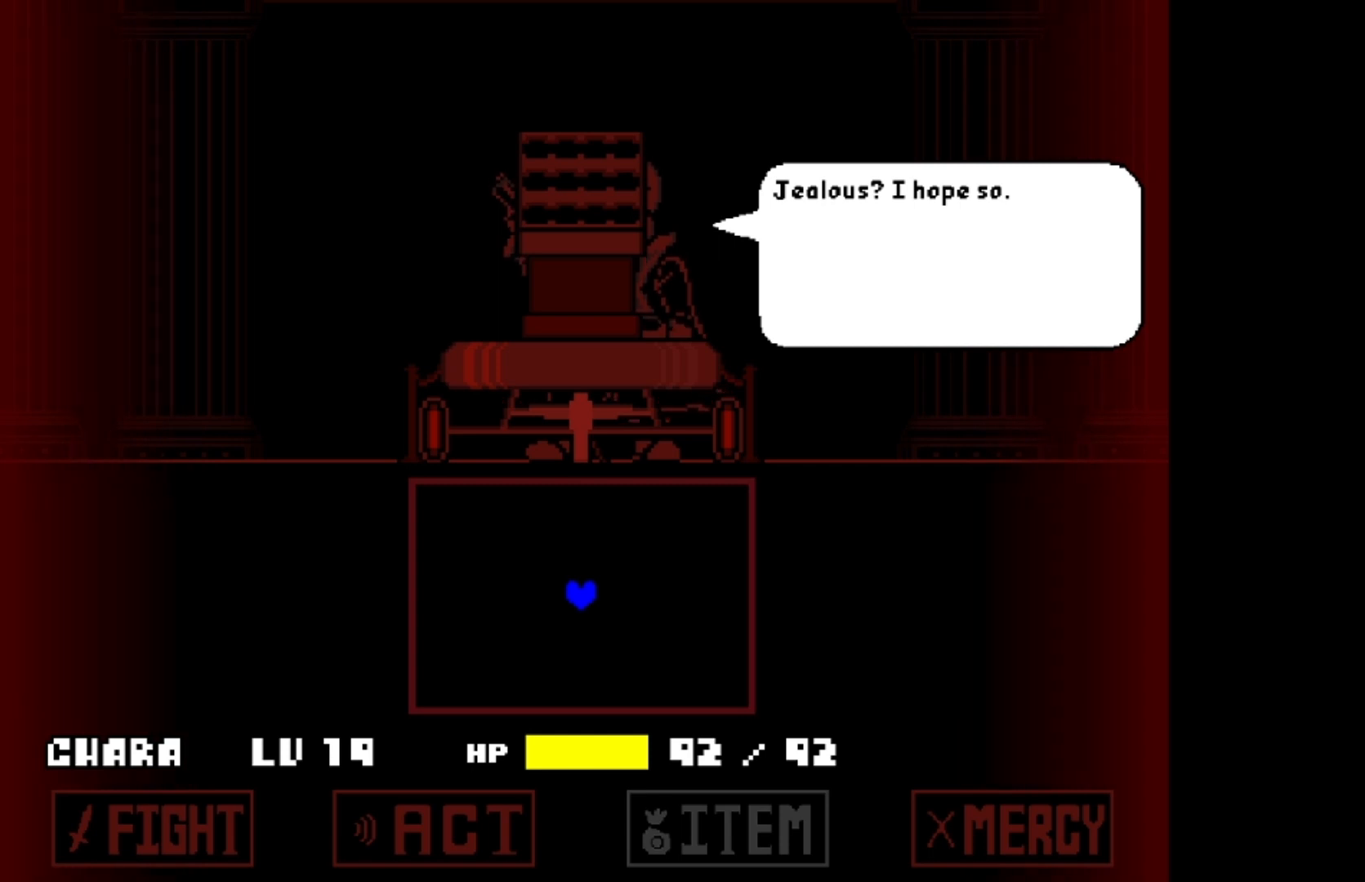
{"keys": [], "events": []}
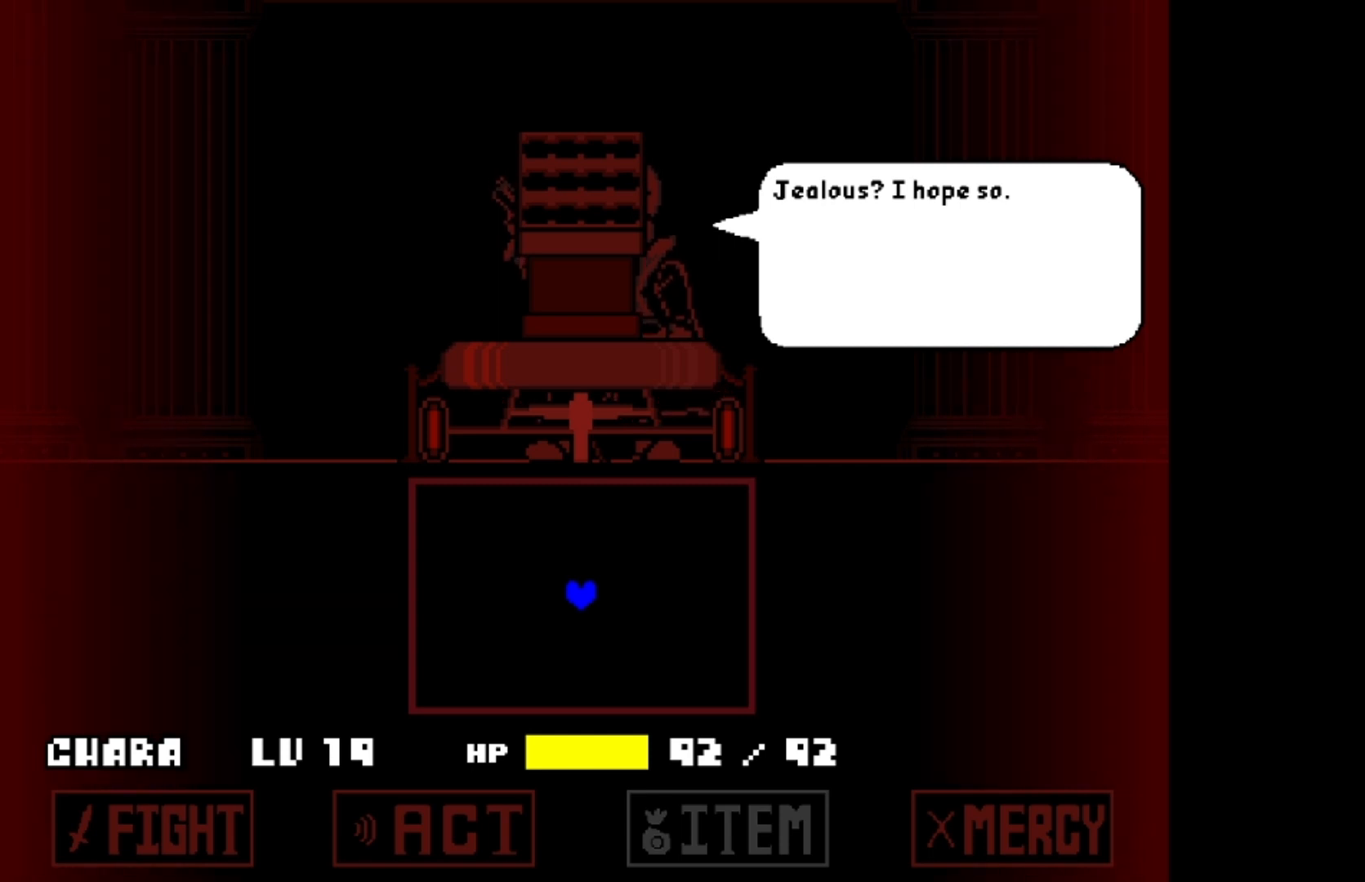
{"keys": [], "events": []}
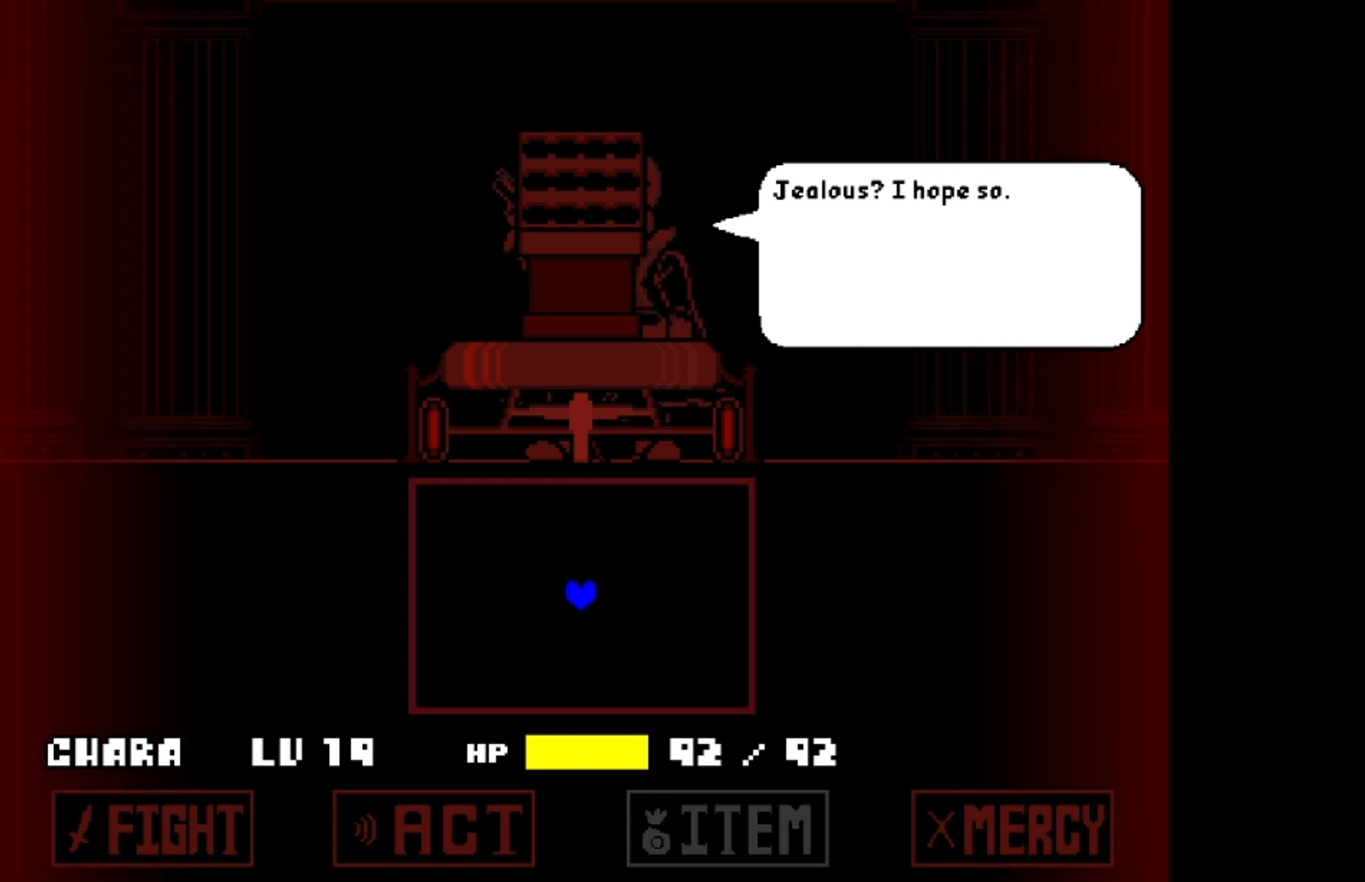
{"keys": [], "events": []}
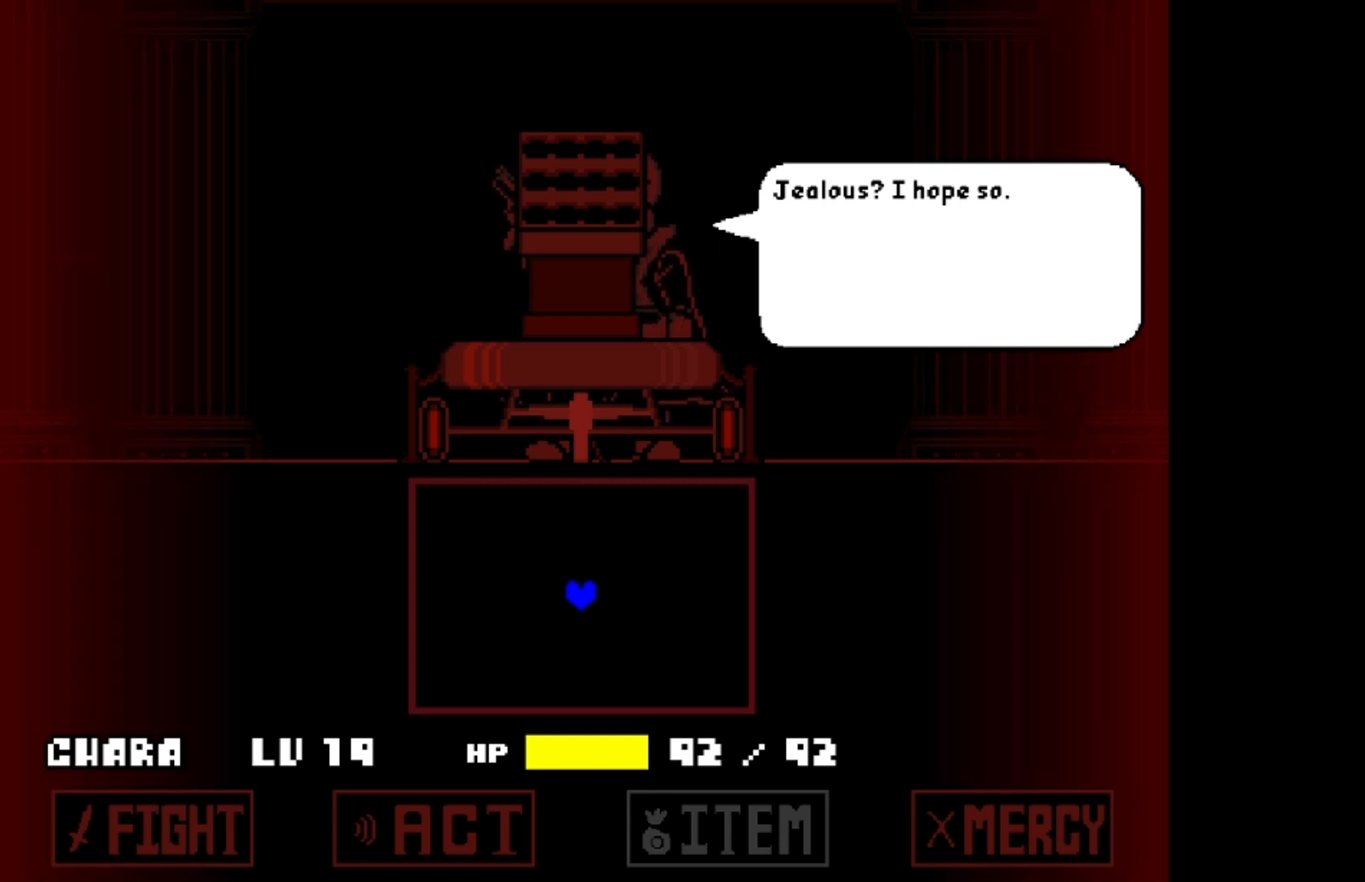
{"keys": ["z"], "events": [[467, "z", "down"]]}
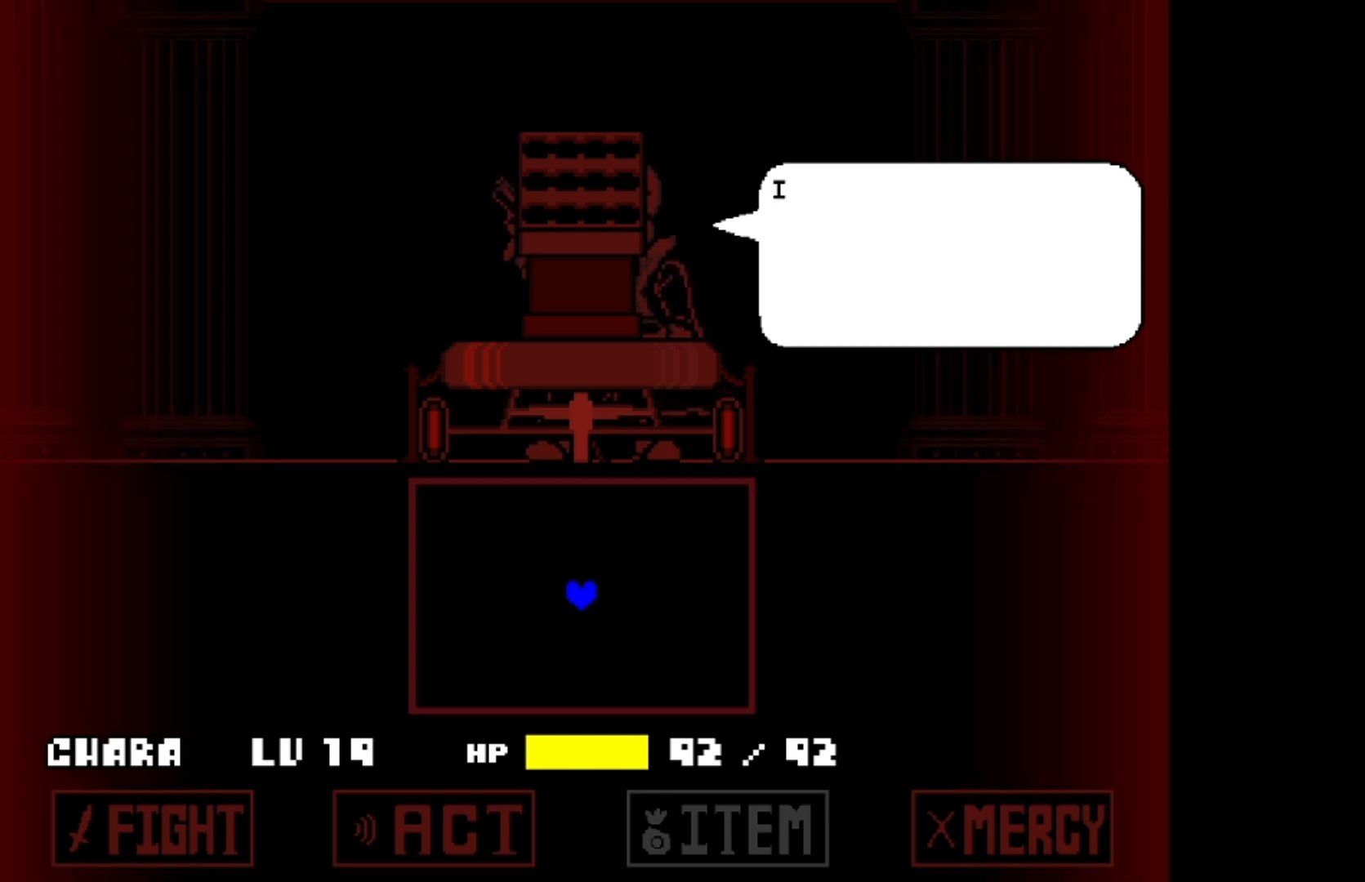
{"keys": [], "events": [[67, "z", "up"]]}